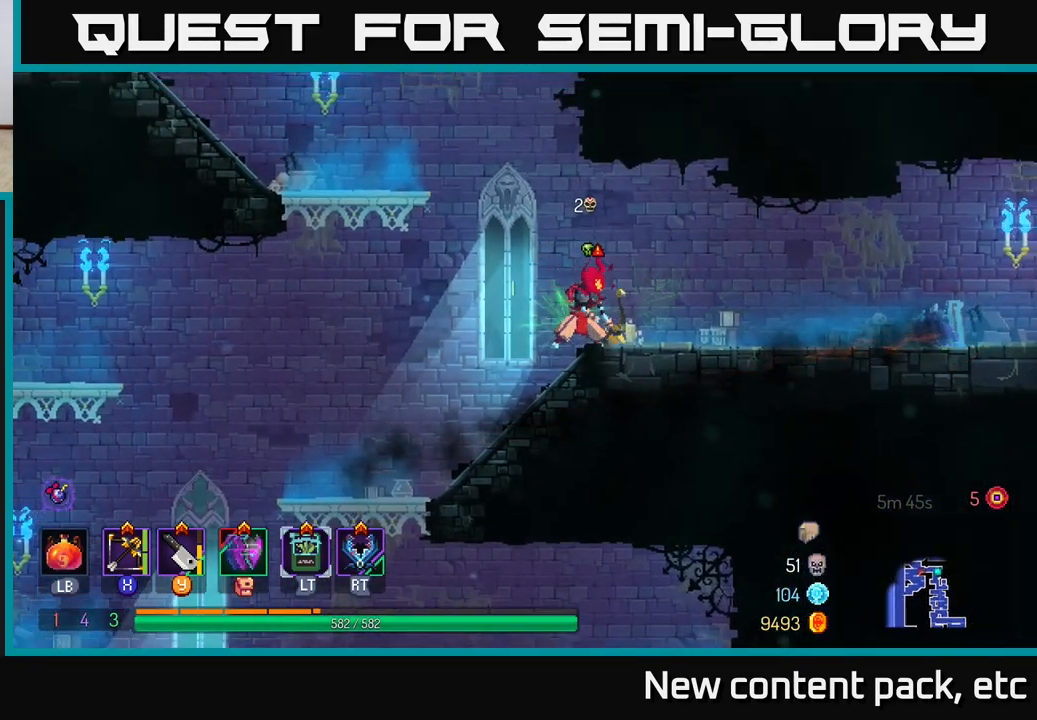
Gameplay with a controller (Xbox layout); each line is a JSON object with the inputs held at the frame after it. "events" lists button and stick changes between this image and that frame as [ms after this image, input, new state], when the widget could be followed in between.
{"buttons": [], "left_stick": "down-right", "right_stick": "center", "events": [[150, "left_stick", "down-right"]]}
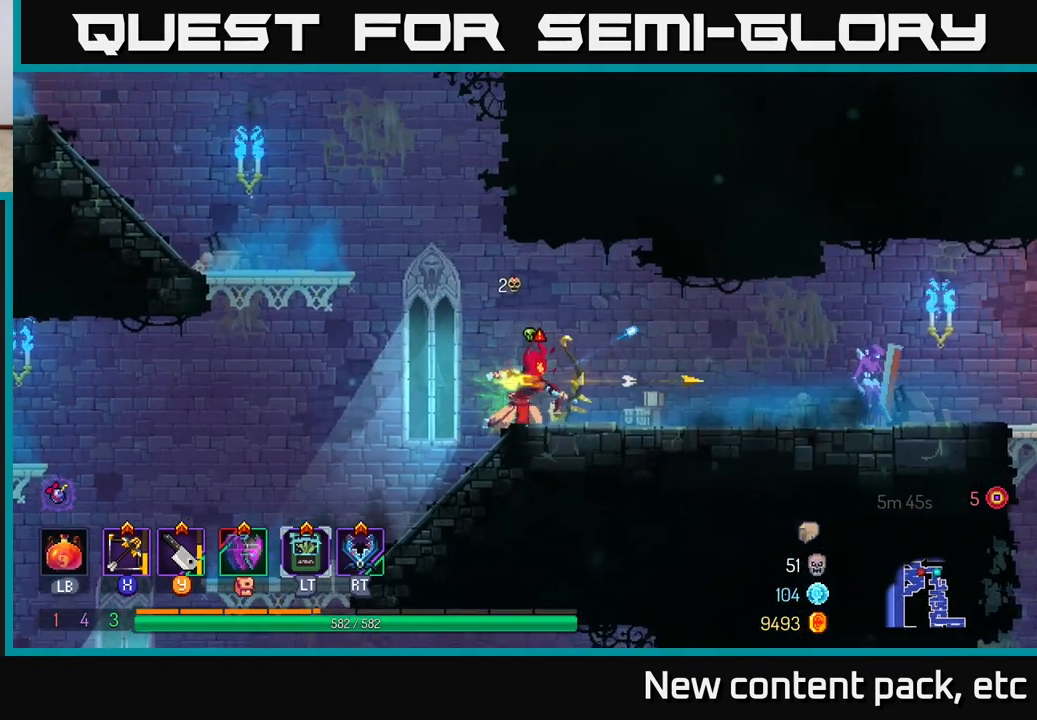
{"buttons": [], "left_stick": "right", "right_stick": "center", "events": [[167, "left_stick", "right"]]}
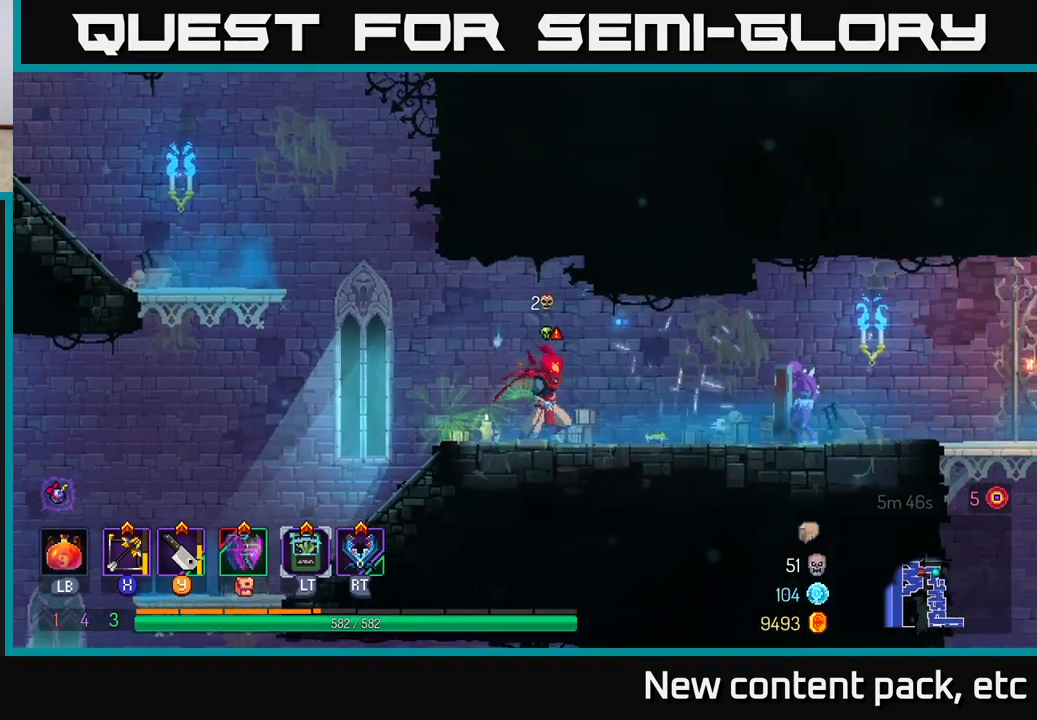
{"buttons": [], "left_stick": "center", "right_stick": "center", "events": [[67, "left_stick", "center"]]}
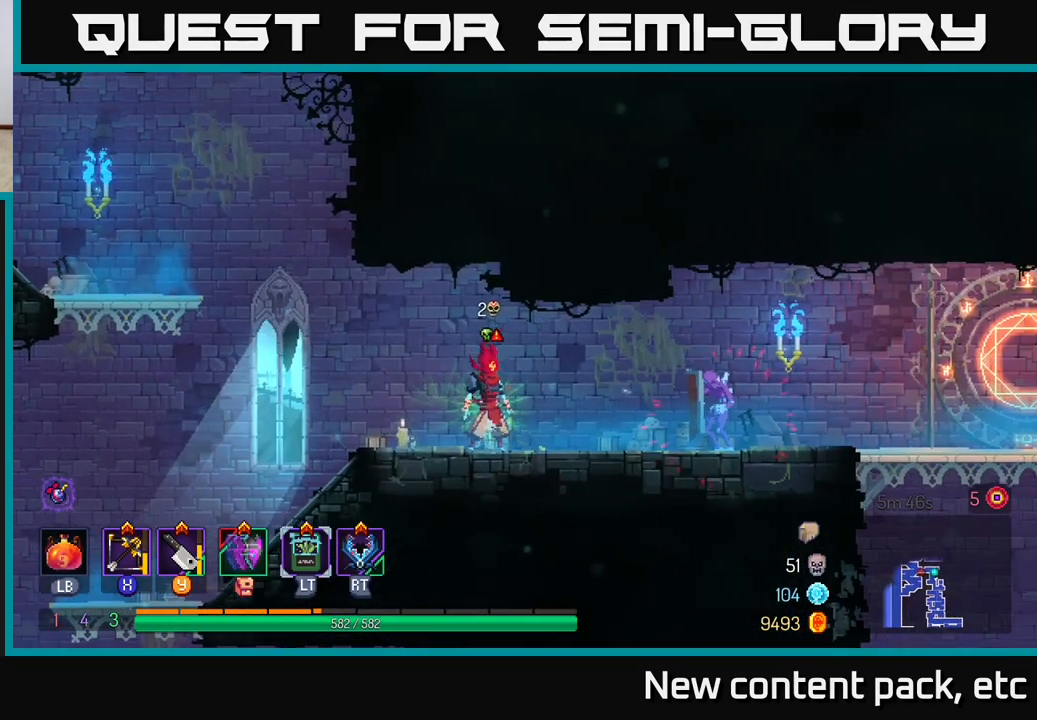
{"buttons": ["B"], "left_stick": "right", "right_stick": "center", "events": [[33, "left_stick", "right"], [467, "B", "down"]]}
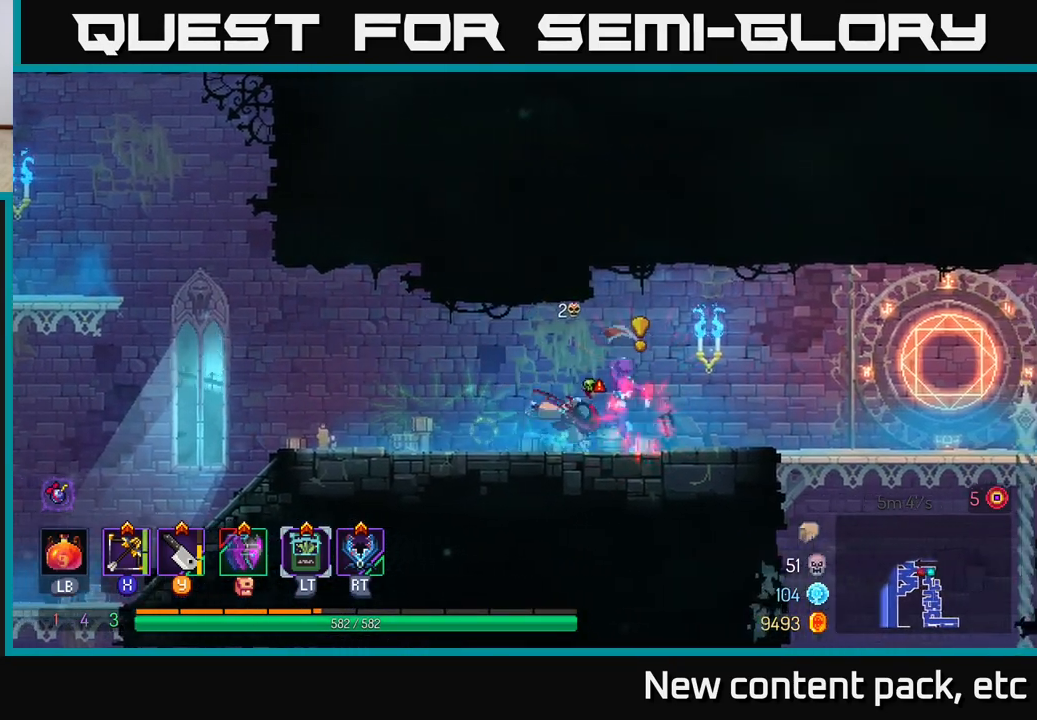
{"buttons": [], "left_stick": "left", "right_stick": "center", "events": [[150, "B", "up"], [200, "left_stick", "left"], [267, "Y", "down"], [333, "Y", "up"]]}
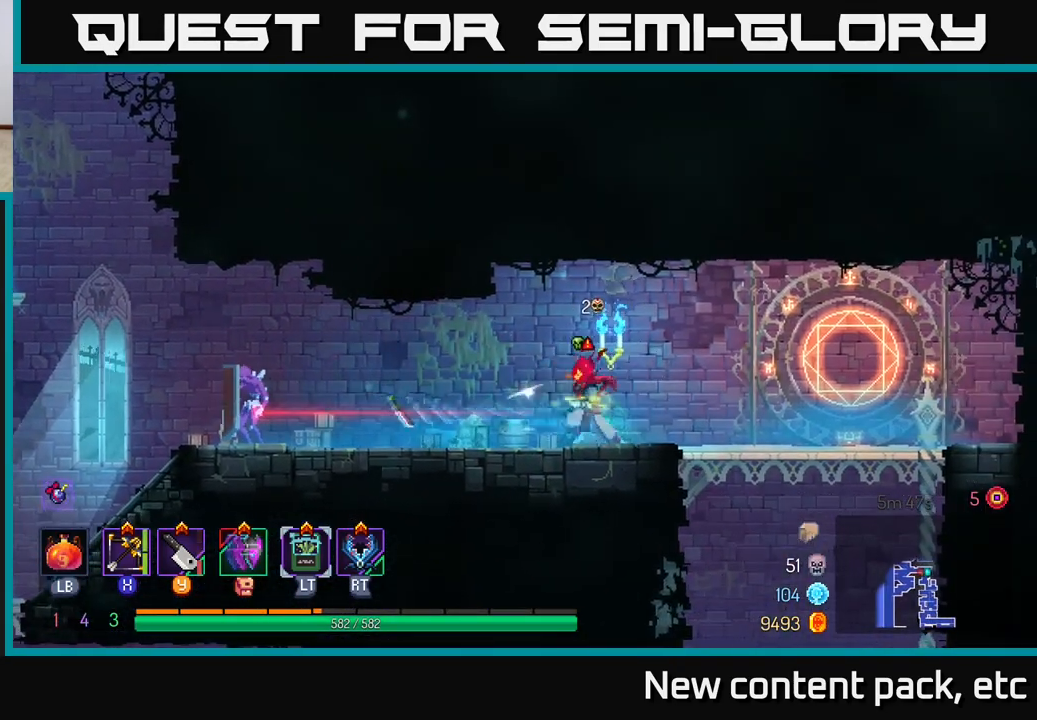
{"buttons": [], "left_stick": "left", "right_stick": "center", "events": [[400, "X", "down"], [467, "X", "up"]]}
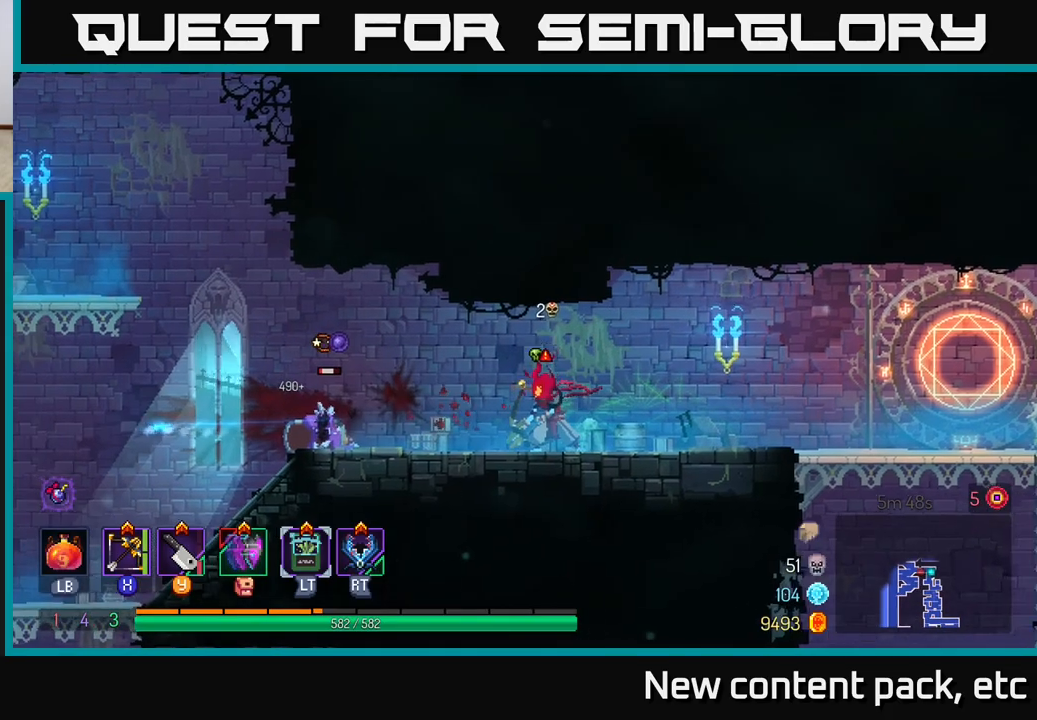
{"buttons": [], "left_stick": "down-left", "right_stick": "center", "events": [[117, "left_stick", "down-left"]]}
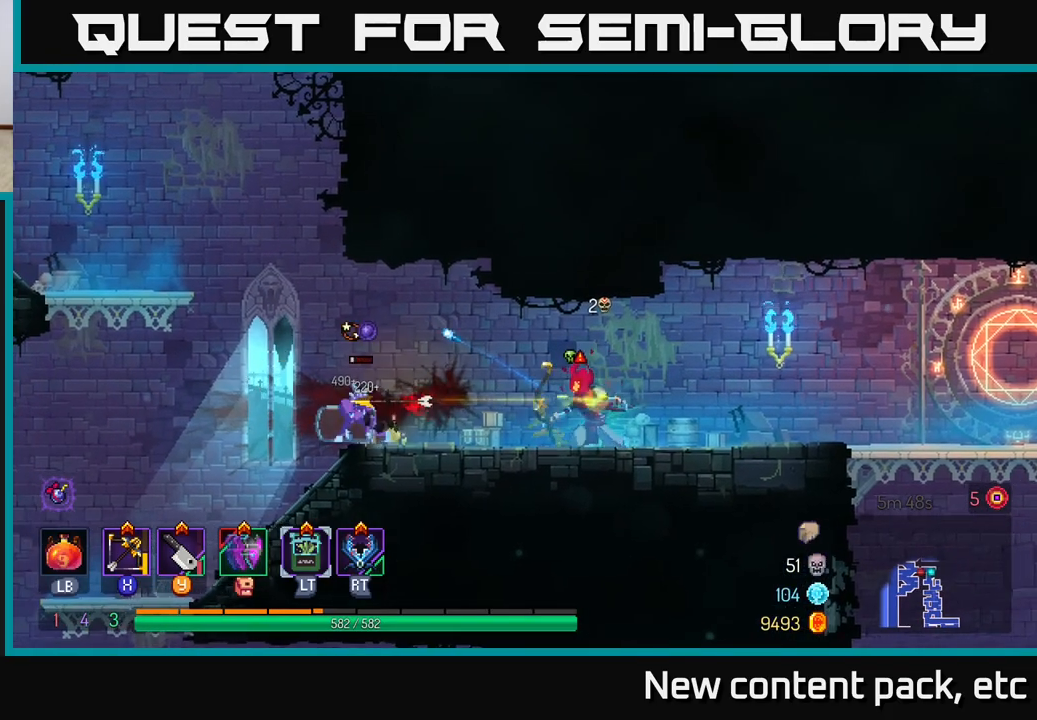
{"buttons": [], "left_stick": "left", "right_stick": "center", "events": [[83, "left_stick", "left"]]}
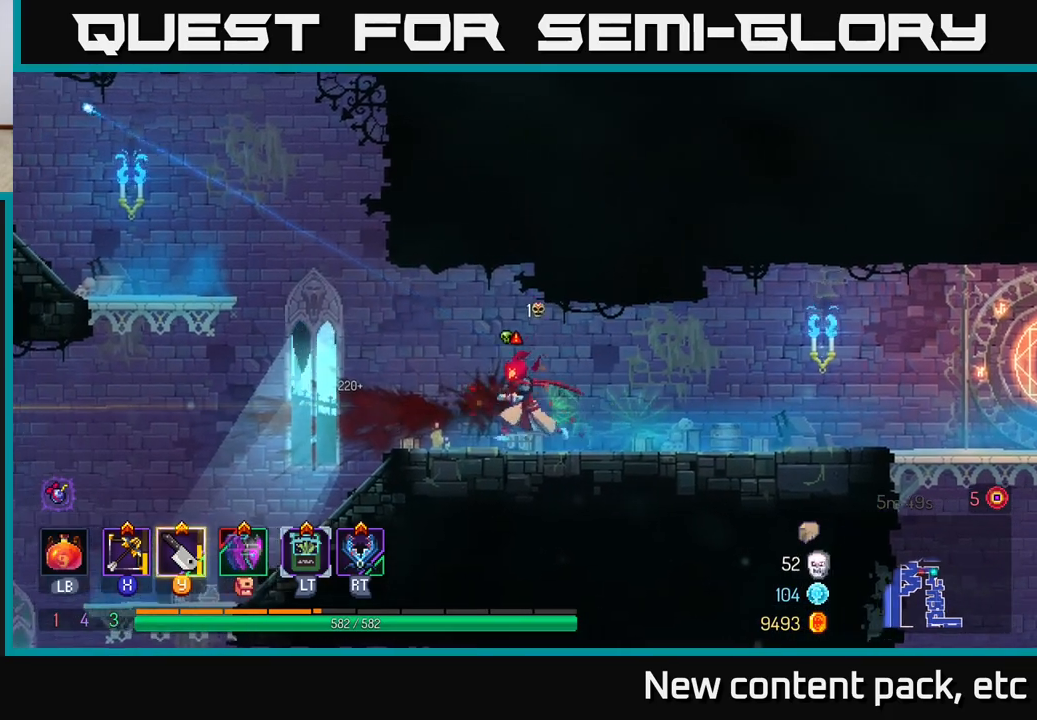
{"buttons": [], "left_stick": "left", "right_stick": "center", "events": [[333, "A", "down"], [483, "A", "up"]]}
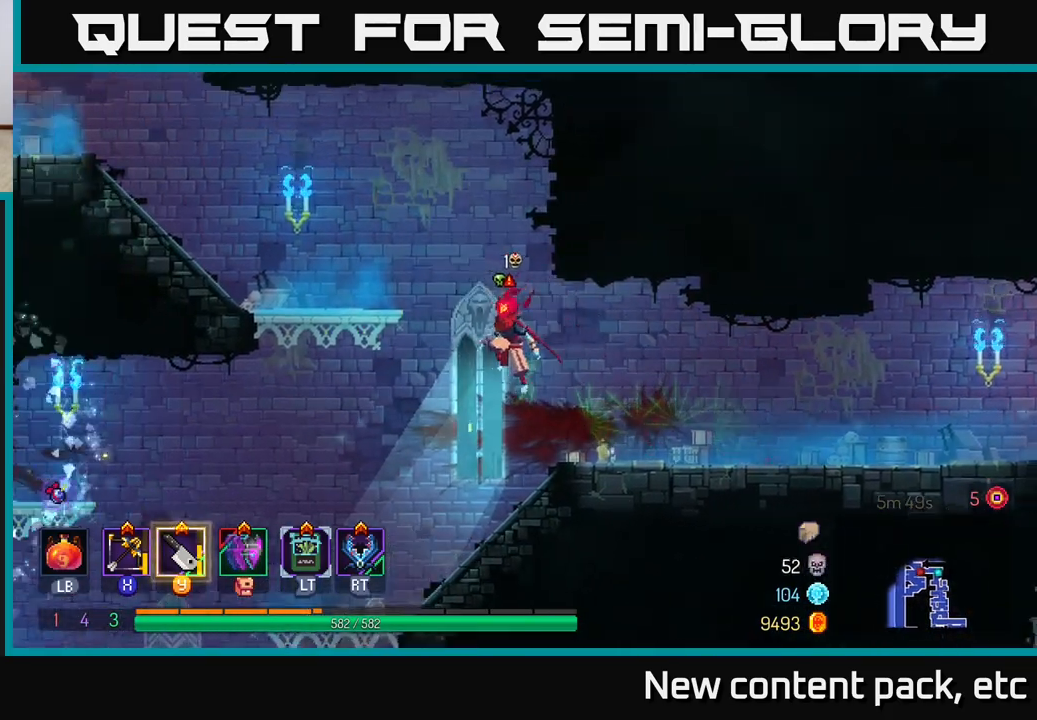
{"buttons": [], "left_stick": "left", "right_stick": "center", "events": [[183, "A", "down"], [267, "A", "up"]]}
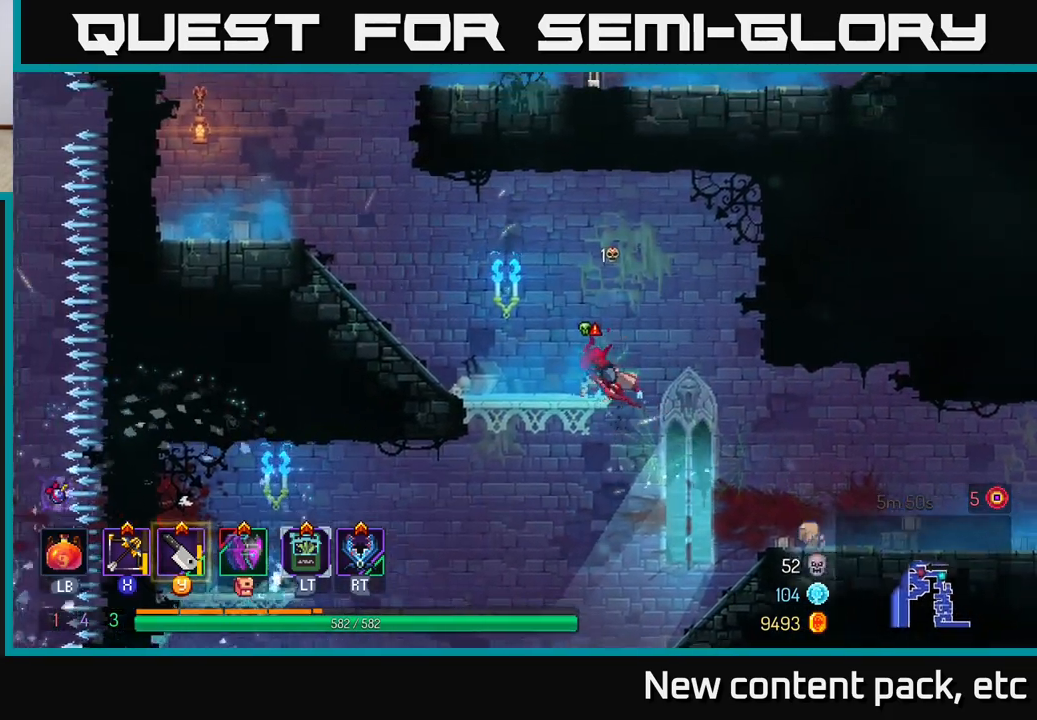
{"buttons": [], "left_stick": "left", "right_stick": "center", "events": [[83, "left_stick", "center"], [150, "left_stick", "left"]]}
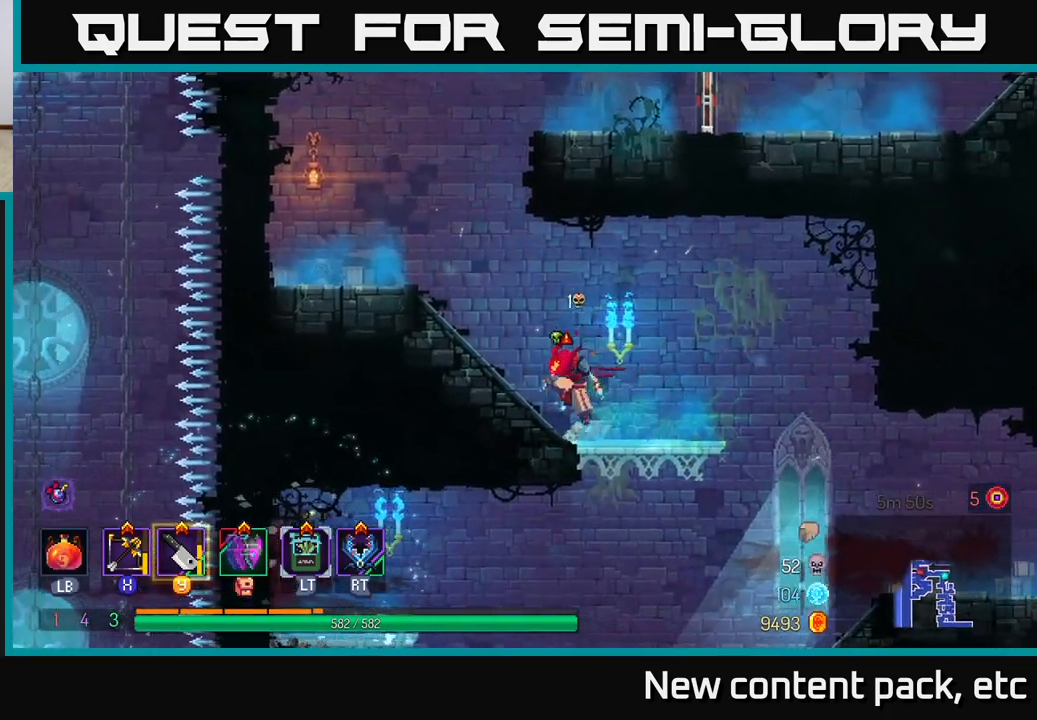
{"buttons": ["A"], "left_stick": "right", "right_stick": "center", "events": [[17, "A", "down"], [117, "A", "up"], [467, "A", "down"], [483, "left_stick", "right"]]}
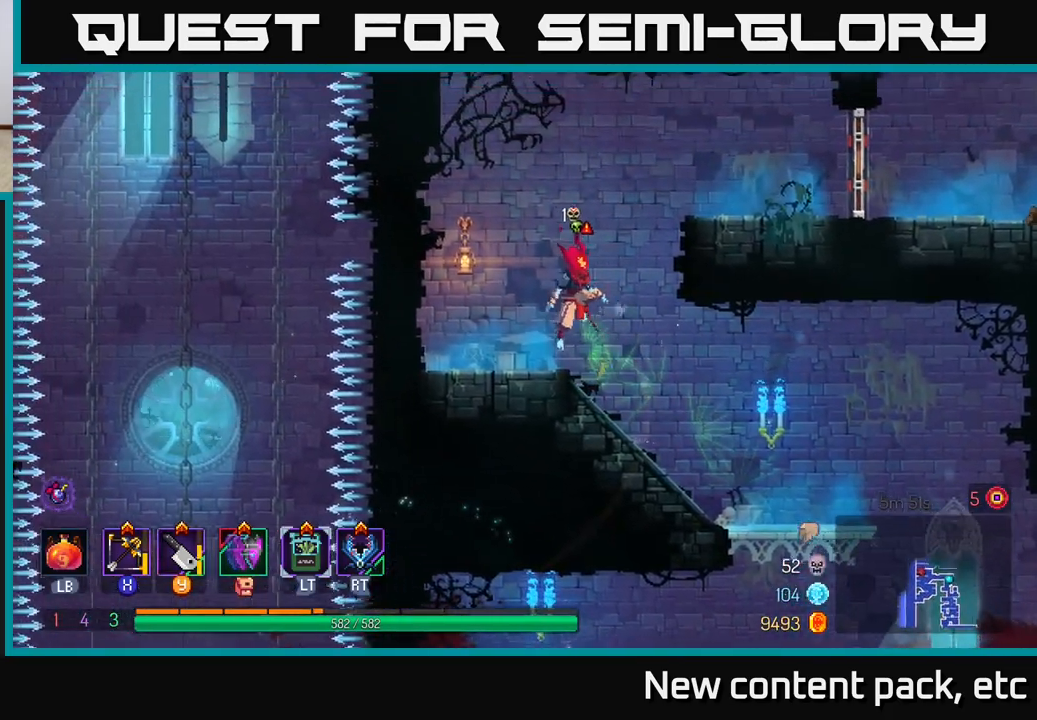
{"buttons": [], "left_stick": "right", "right_stick": "center", "events": [[83, "A", "up"], [133, "A", "down"], [300, "A", "up"]]}
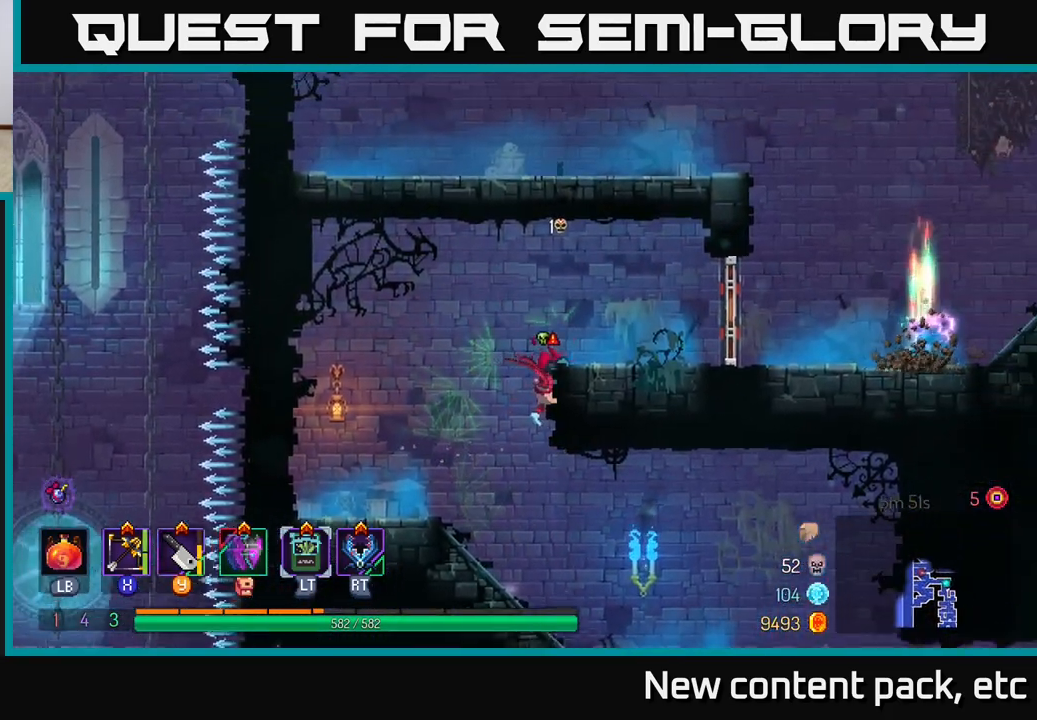
{"buttons": ["B"], "left_stick": "right", "right_stick": "center", "events": [[483, "B", "down"]]}
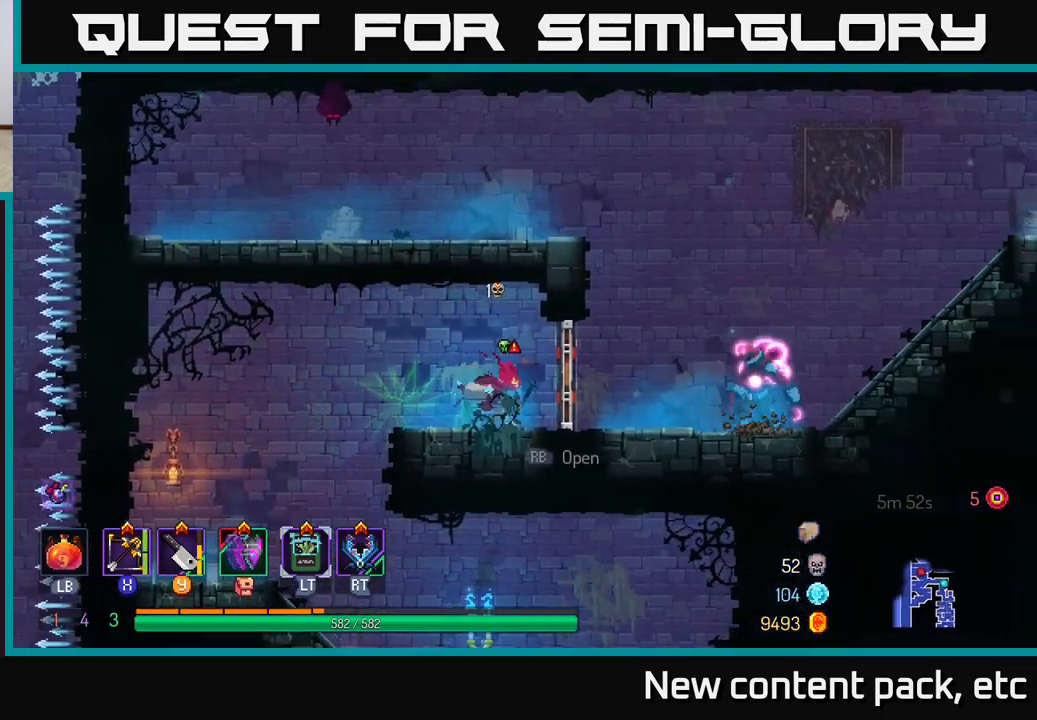
{"buttons": [], "left_stick": "right", "right_stick": "center", "events": [[117, "B", "up"], [200, "Y", "down"], [283, "Y", "up"]]}
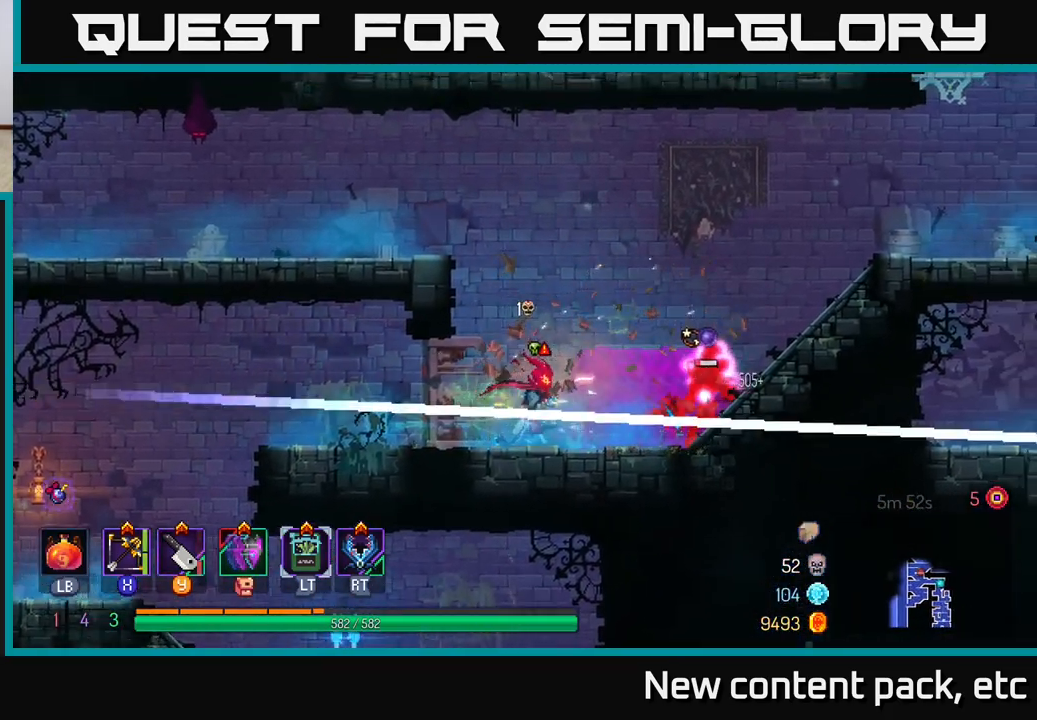
{"buttons": [], "left_stick": "right", "right_stick": "center", "events": [[183, "X", "down"], [250, "X", "up"]]}
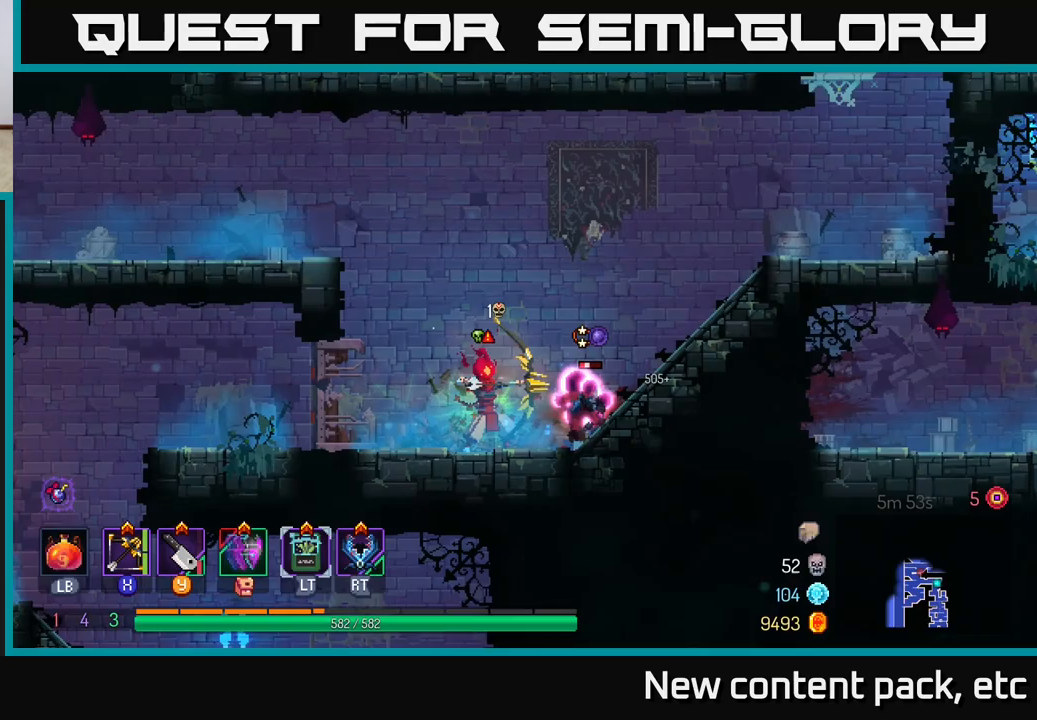
{"buttons": [], "left_stick": "right", "right_stick": "center", "events": [[283, "left_stick", "center"], [417, "left_stick", "right"]]}
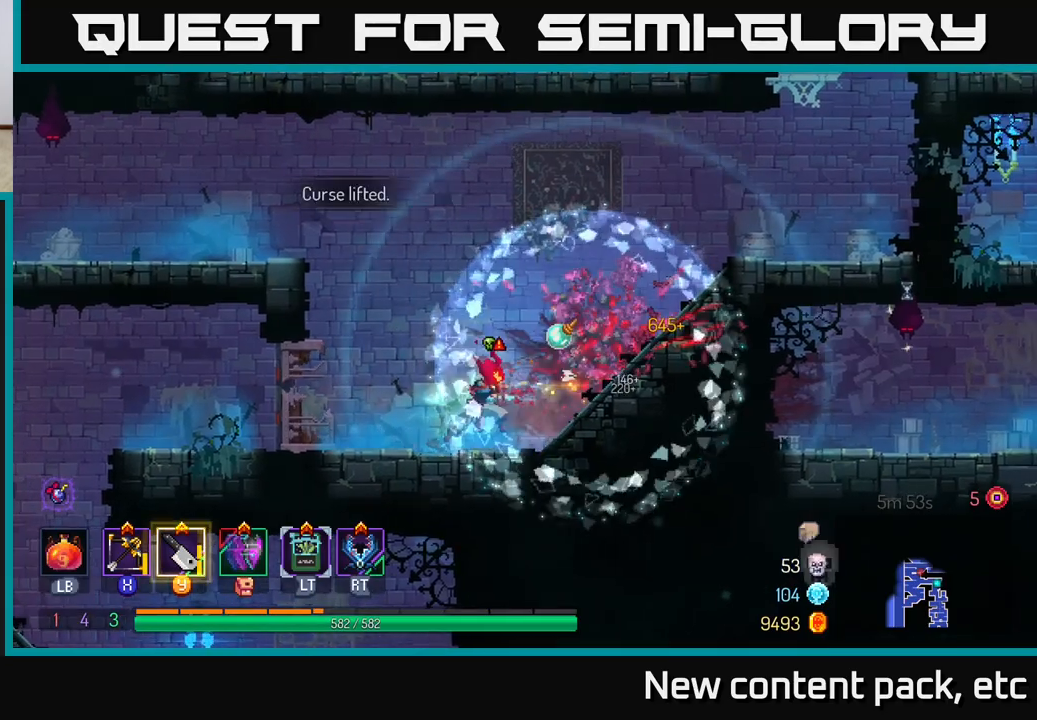
{"buttons": [], "left_stick": "right", "right_stick": "center", "events": []}
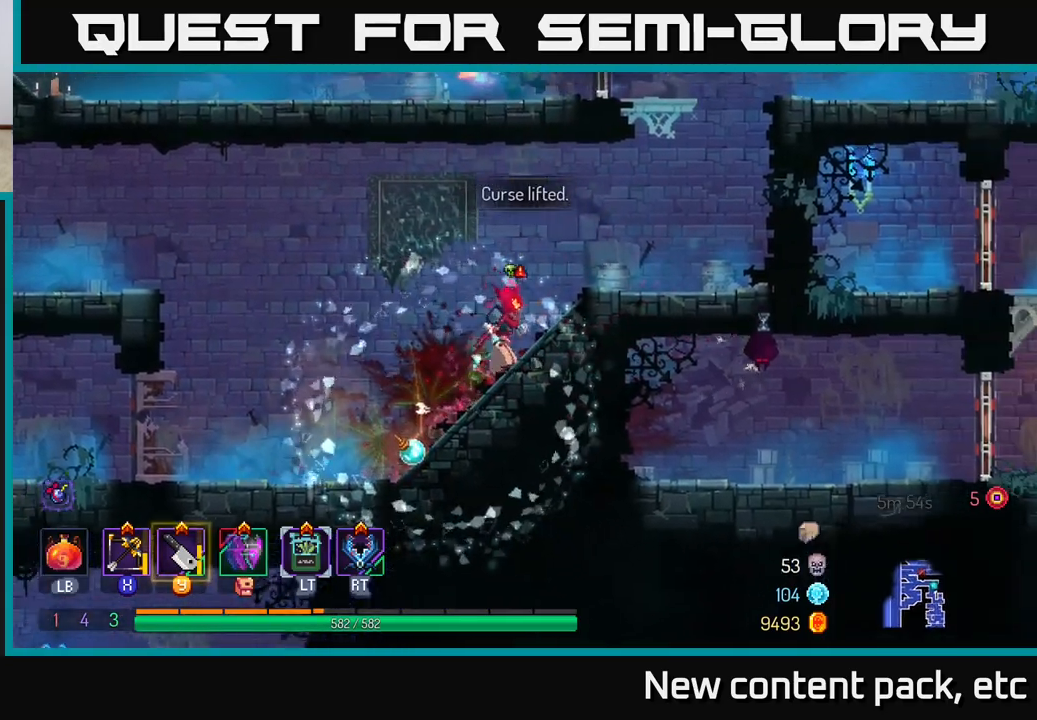
{"buttons": ["A"], "left_stick": "right", "right_stick": "center", "events": [[500, "A", "down"]]}
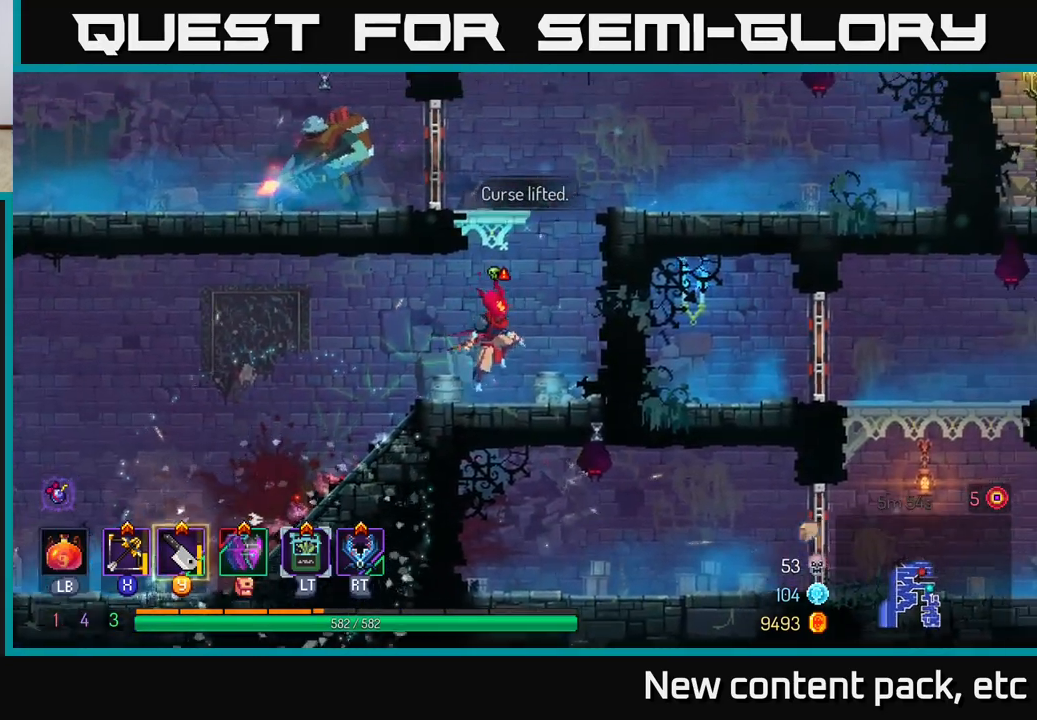
{"buttons": [], "left_stick": "up-left", "right_stick": "center", "events": [[117, "A", "up"], [183, "A", "down"], [350, "A", "up"], [483, "left_stick", "up-left"]]}
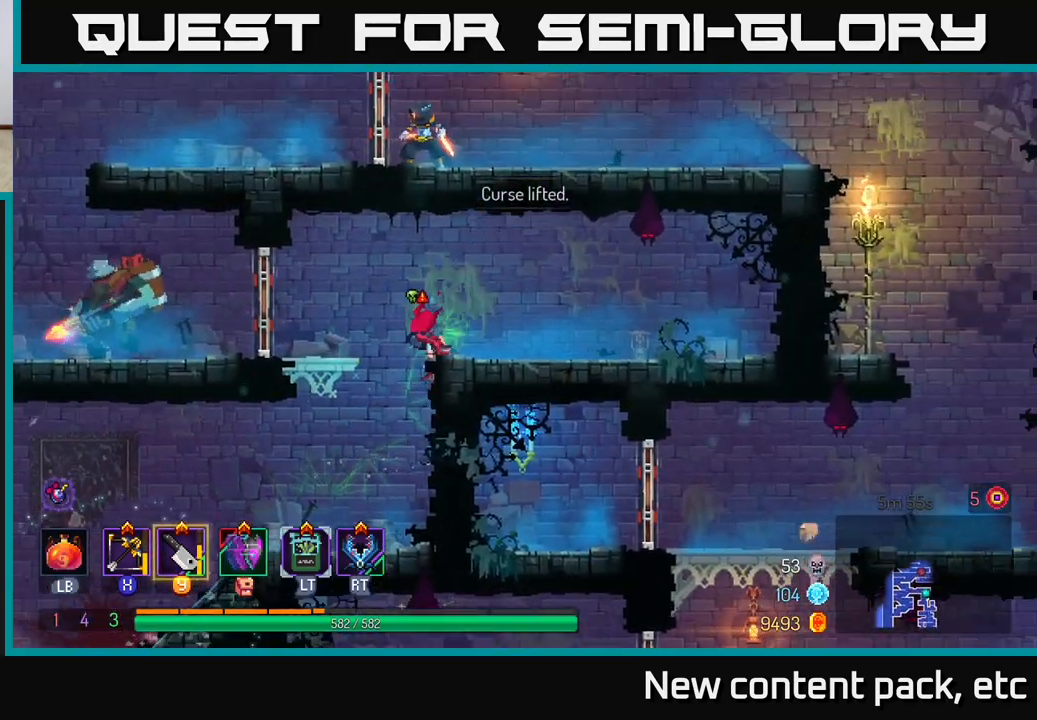
{"buttons": [], "left_stick": "left", "right_stick": "center", "events": [[33, "left_stick", "left"], [117, "A", "down"], [233, "A", "up"], [383, "B", "down"], [467, "B", "up"]]}
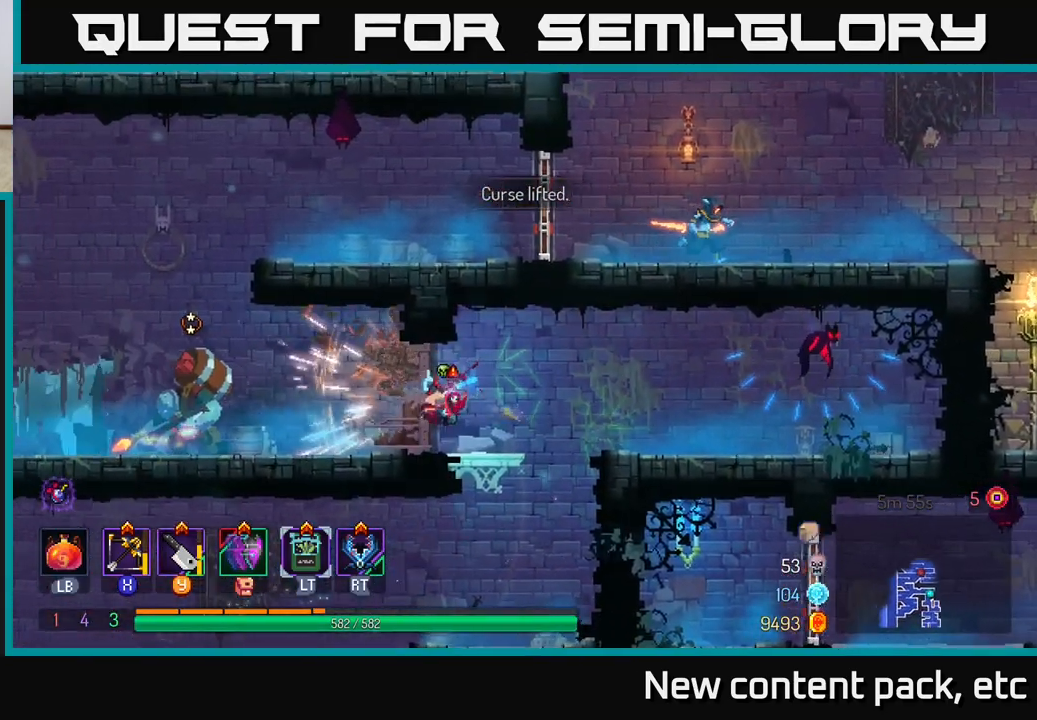
{"buttons": [], "left_stick": "down-left", "right_stick": "center", "events": [[83, "X", "down"], [167, "X", "up"], [383, "left_stick", "down-left"]]}
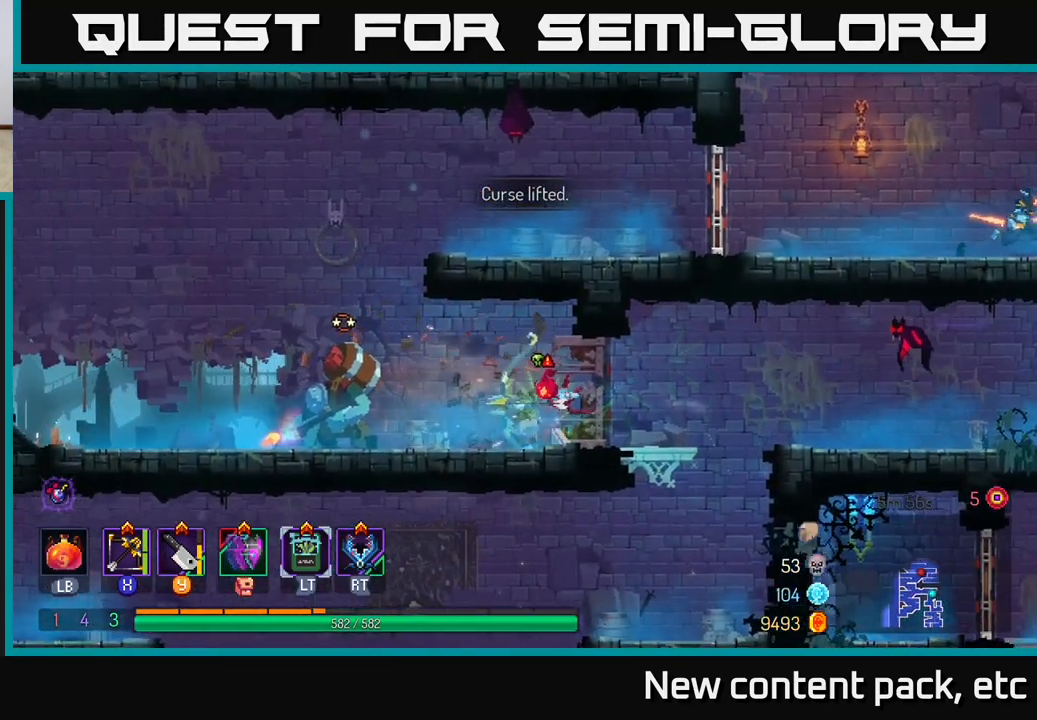
{"buttons": [], "left_stick": "left", "right_stick": "center", "events": [[267, "left_stick", "left"]]}
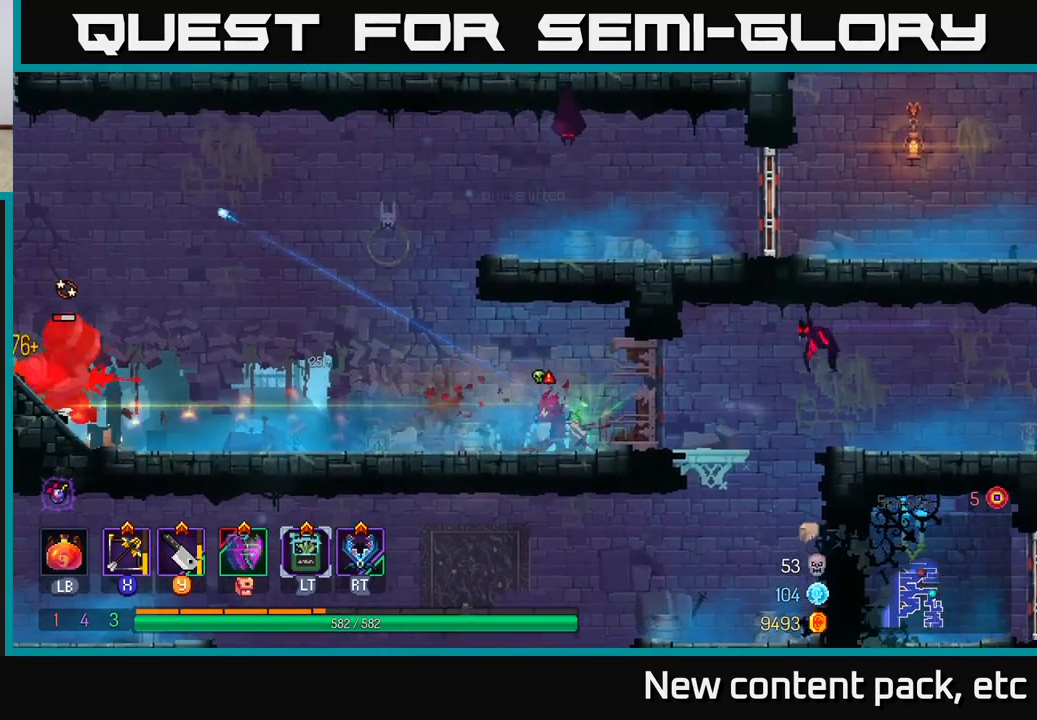
{"buttons": [], "left_stick": "left", "right_stick": "center", "events": []}
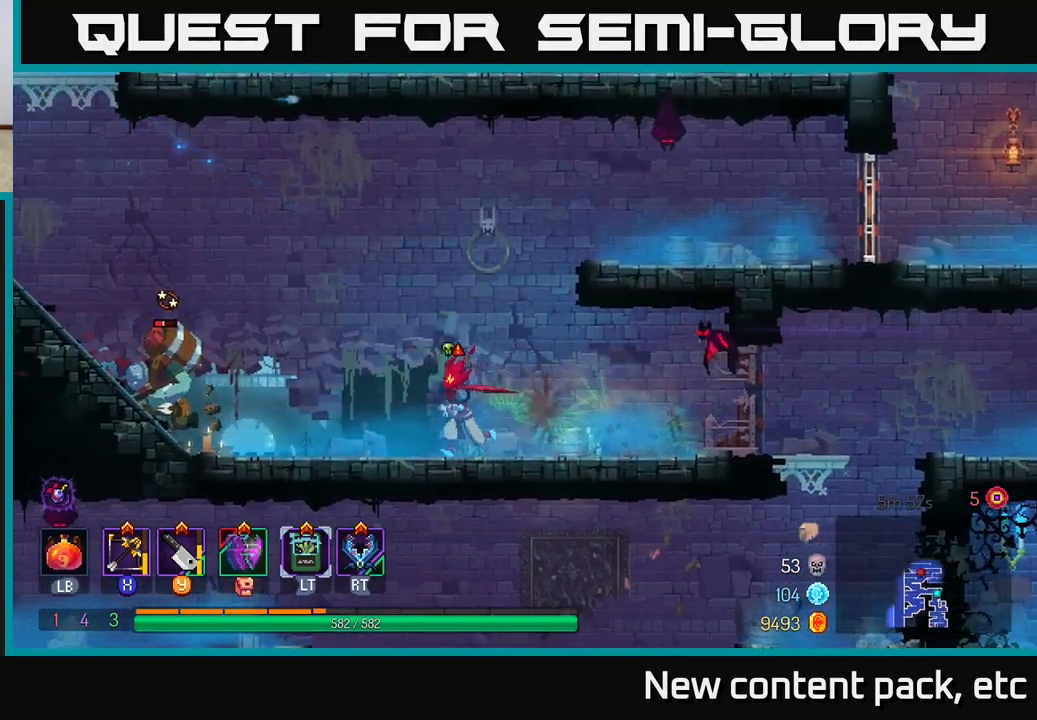
{"buttons": [], "left_stick": "right", "right_stick": "center", "events": [[83, "Y", "down"], [100, "left_stick", "right"], [150, "Y", "up"]]}
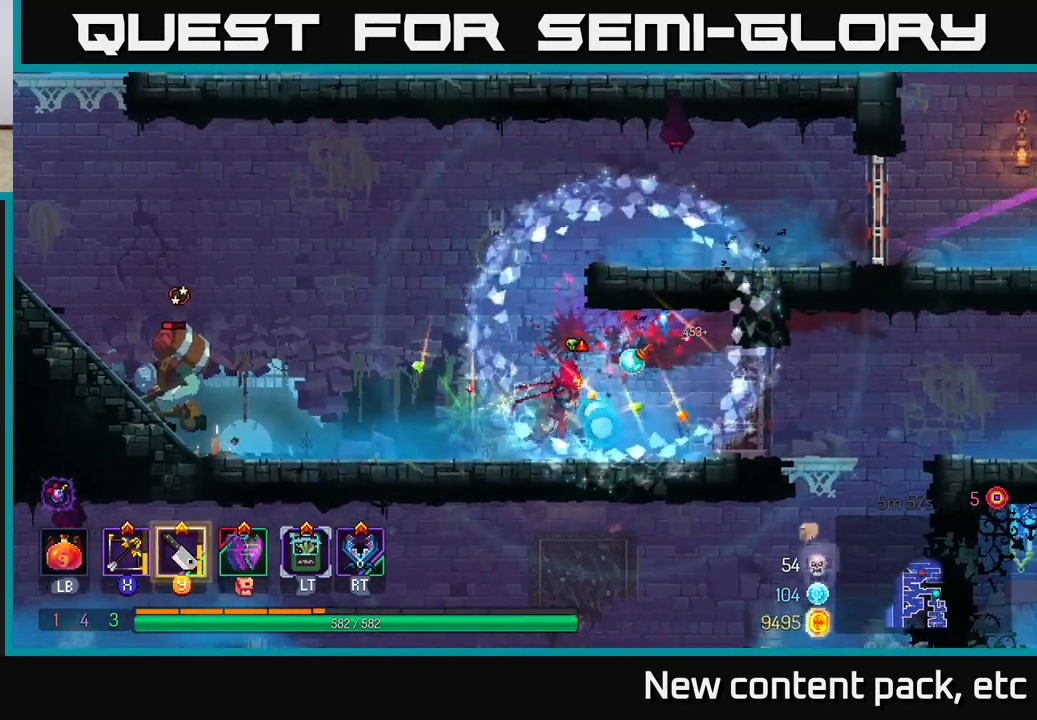
{"buttons": [], "left_stick": "left", "right_stick": "center", "events": [[83, "left_stick", "left"], [183, "X", "down"], [233, "X", "up"]]}
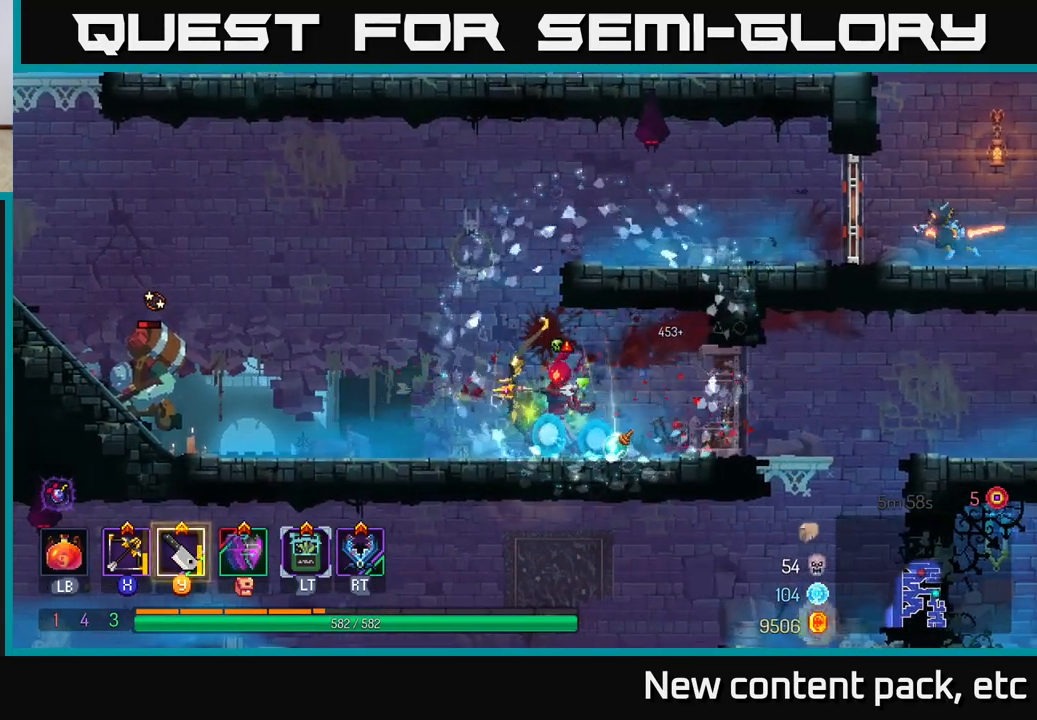
{"buttons": [], "left_stick": "left", "right_stick": "center", "events": [[267, "left_stick", "center"], [417, "left_stick", "left"]]}
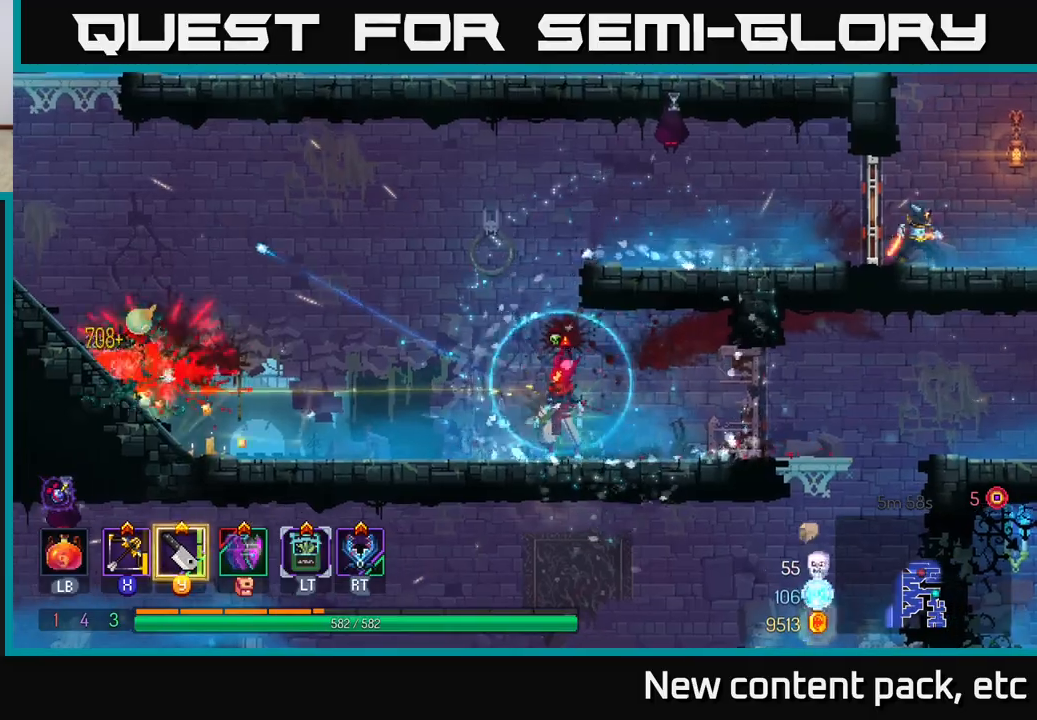
{"buttons": [], "left_stick": "right", "right_stick": "center", "events": [[283, "left_stick", "right"], [300, "A", "down"], [433, "A", "up"]]}
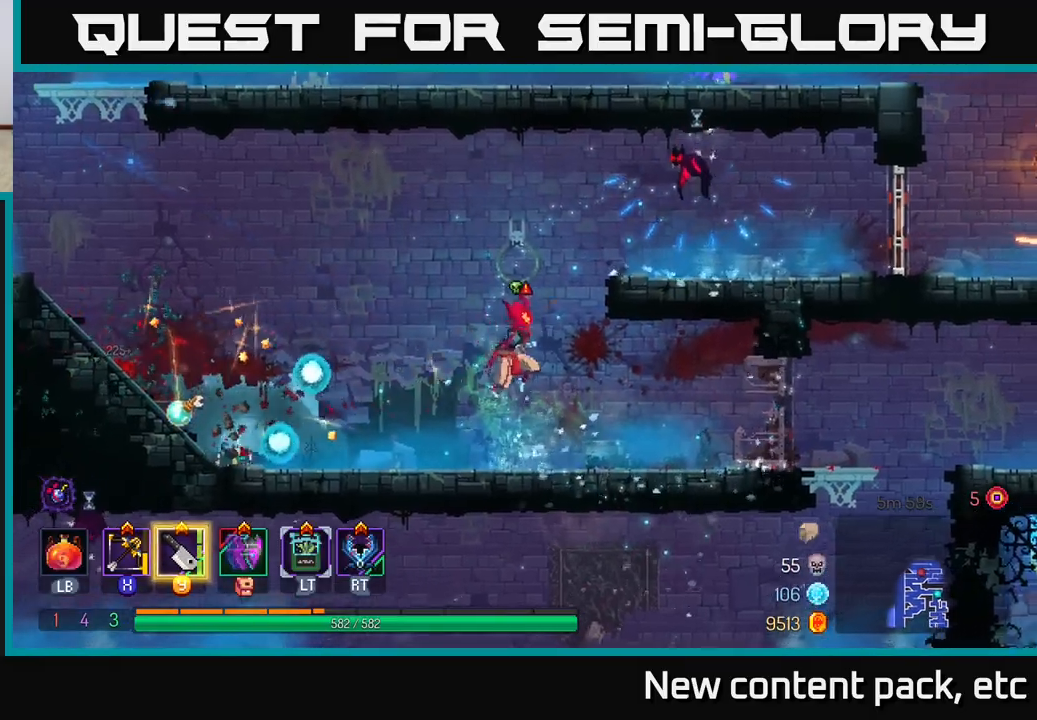
{"buttons": ["B"], "left_stick": "right", "right_stick": "center", "events": [[100, "A", "down"], [283, "A", "up"], [433, "B", "down"]]}